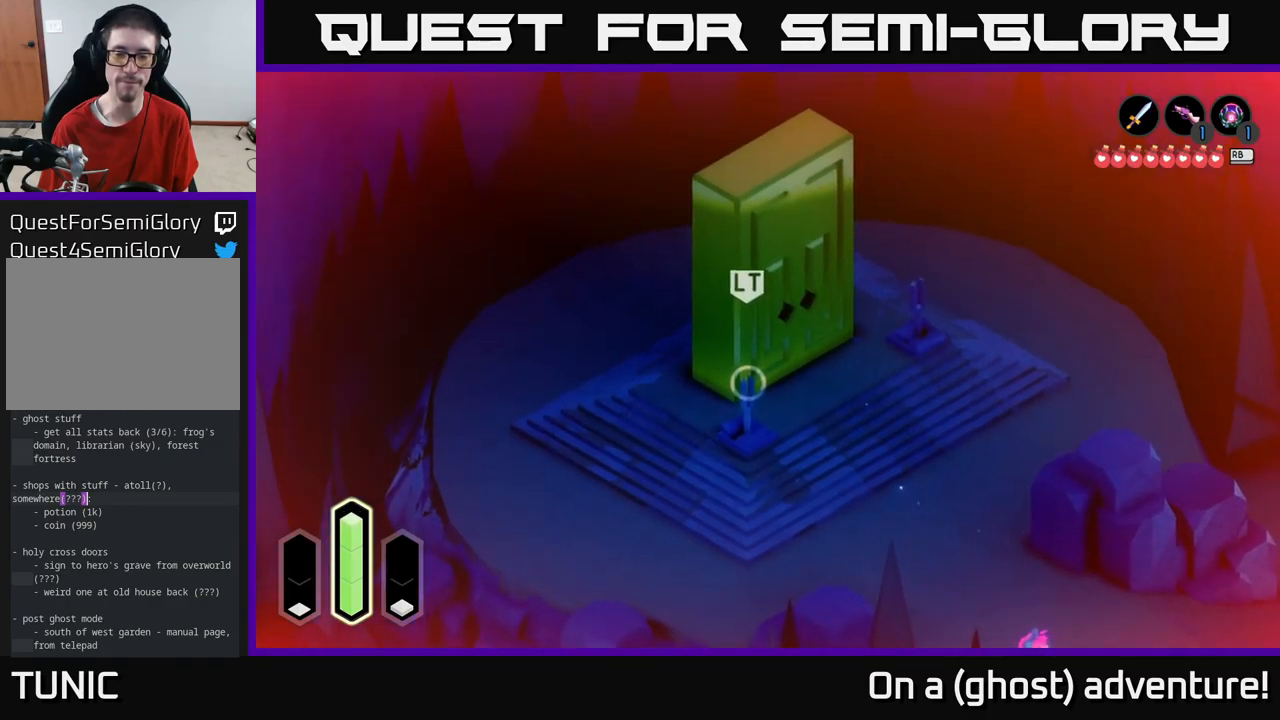
Gameplay with a controller (Xbox layout); each line is a JSON object with the inputs held at the frame after it. "events" lists button and stick changes between this image and that frame as [ms after this image, input, new state], when the widget could be followed in between.
{"buttons": [], "left_stick": "up-right", "right_stick": "center", "events": [[33, "A", "up"], [67, "left_stick", "up-right"]]}
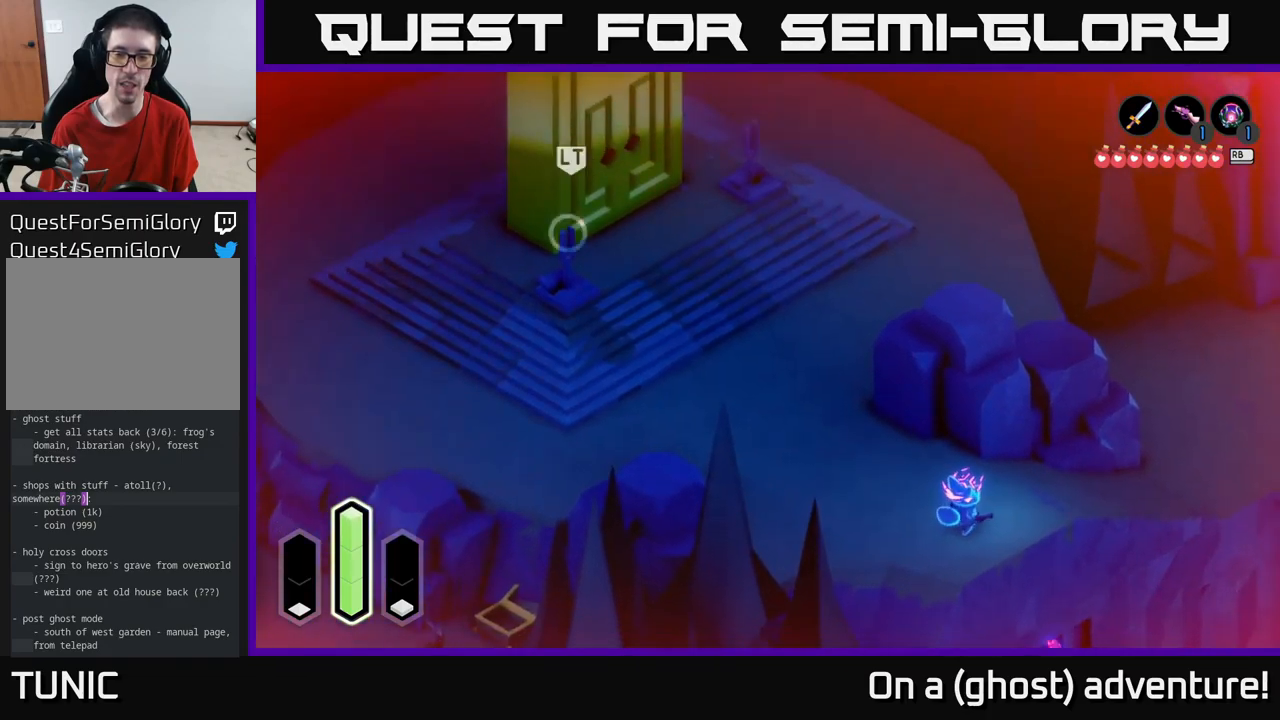
{"buttons": [], "left_stick": "left", "right_stick": "center", "events": [[217, "left_stick", "up-left"], [283, "left_stick", "left"]]}
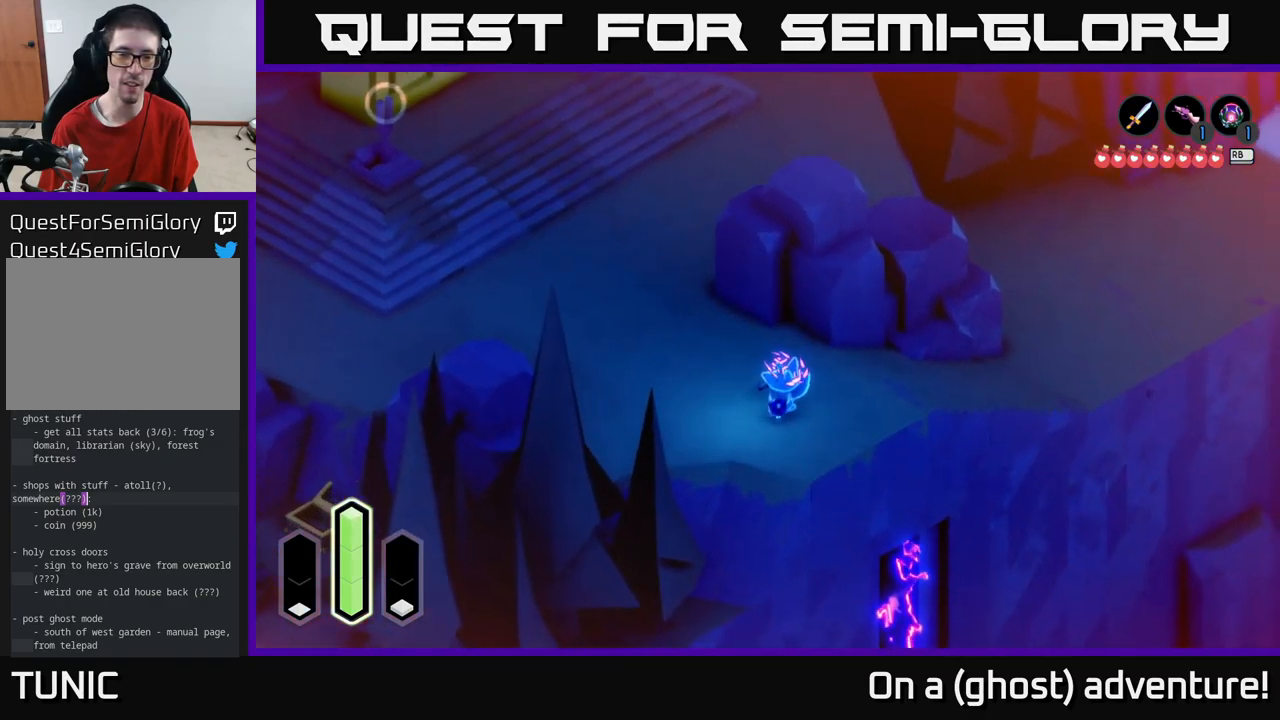
{"buttons": [], "left_stick": "center", "right_stick": "center", "events": [[450, "left_stick", "center"]]}
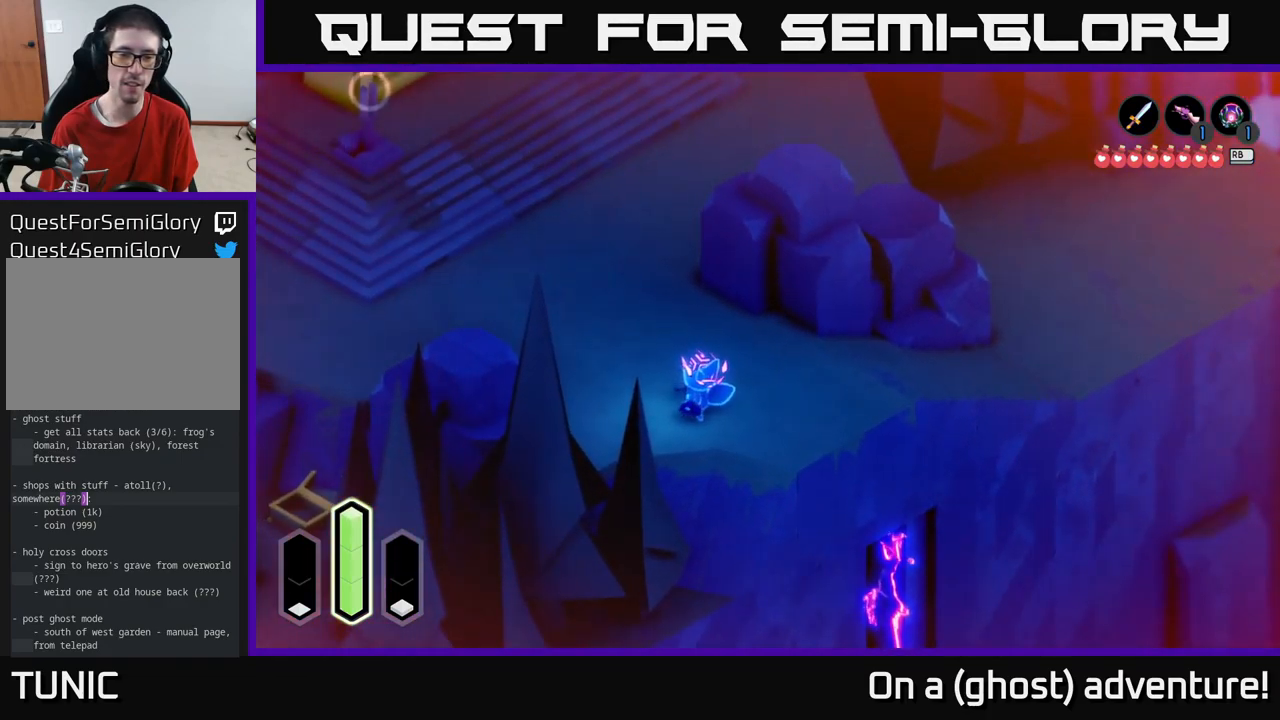
{"buttons": [], "left_stick": "right", "right_stick": "center", "events": [[150, "left_stick", "right"]]}
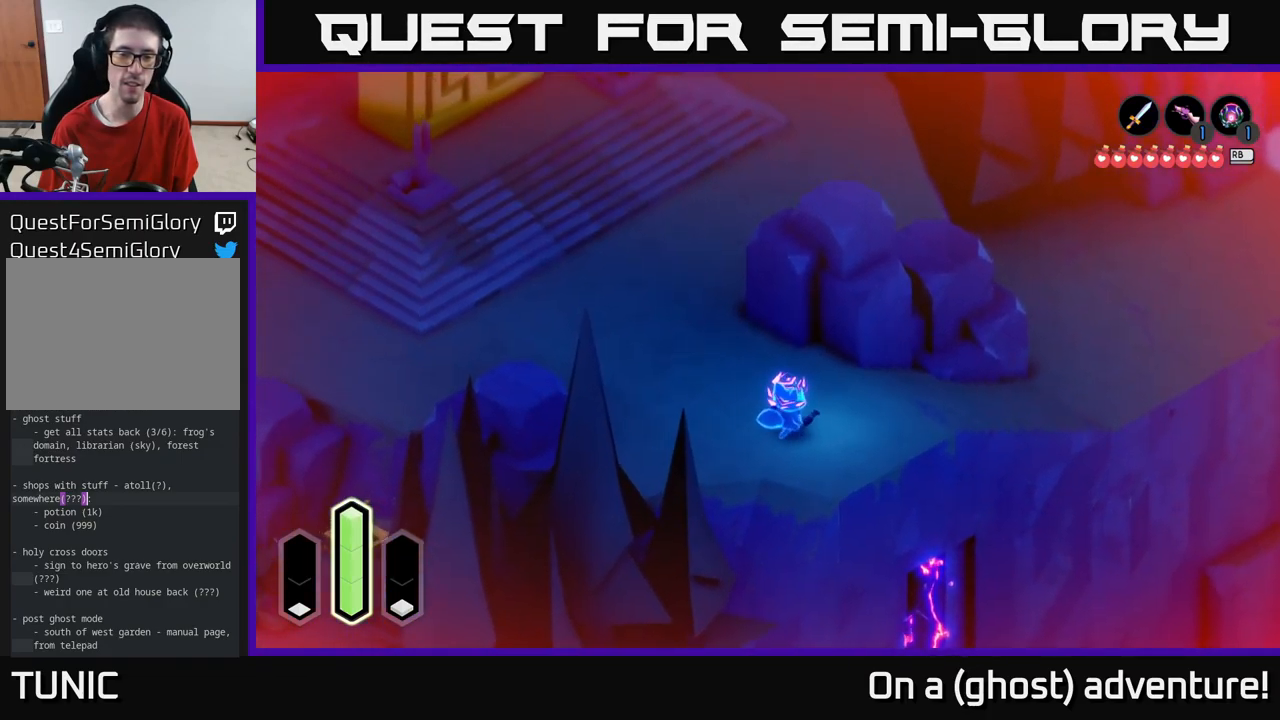
{"buttons": [], "left_stick": "right", "right_stick": "center", "events": []}
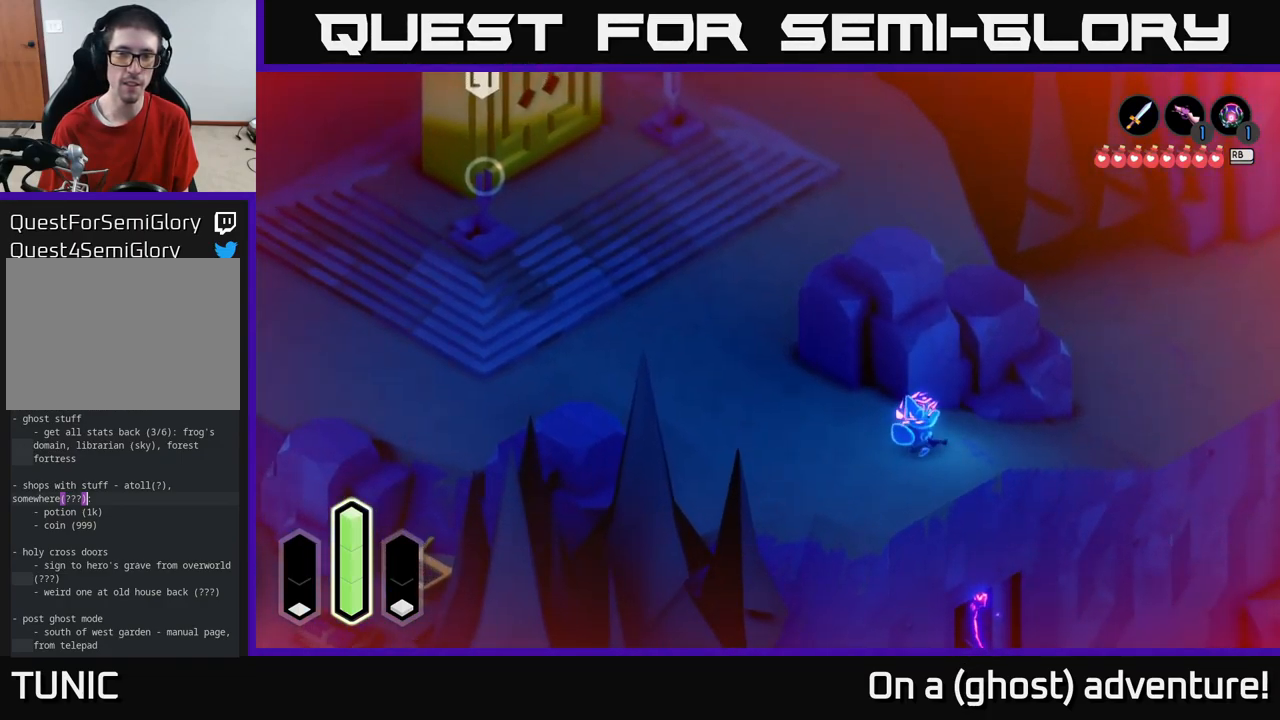
{"buttons": [], "left_stick": "up-right", "right_stick": "center", "events": [[417, "left_stick", "up-right"]]}
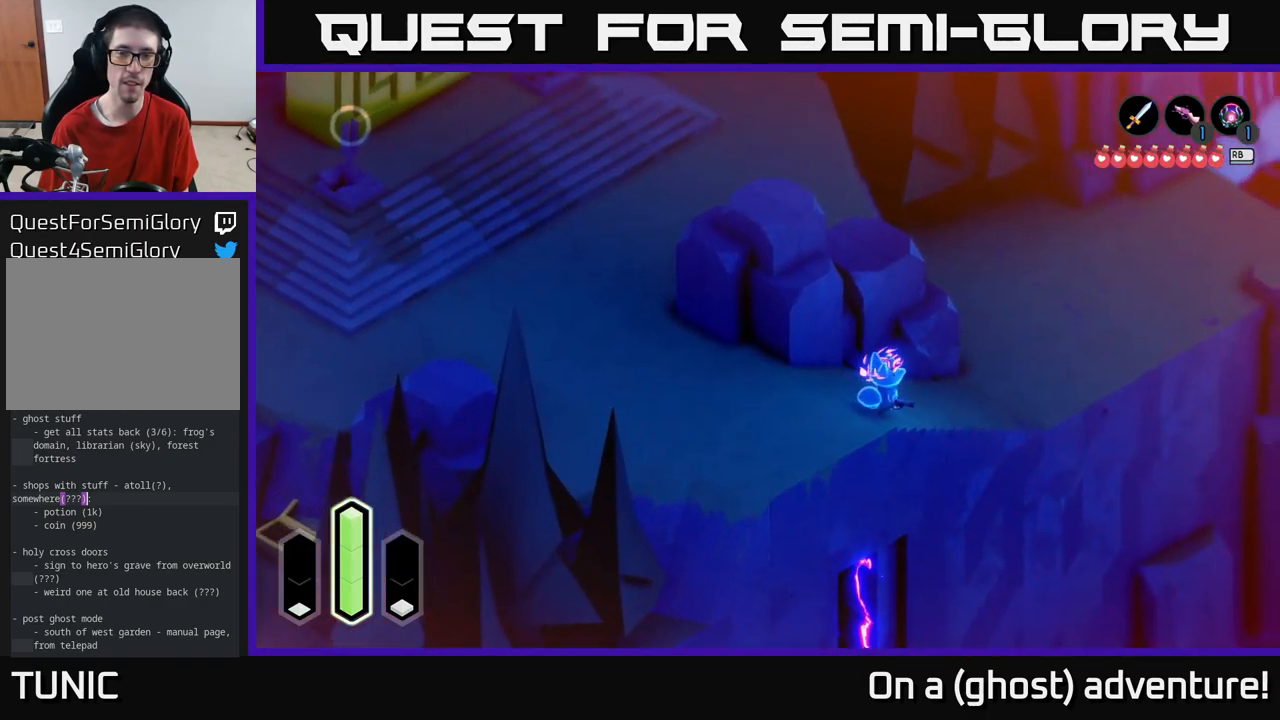
{"buttons": [], "left_stick": "up", "right_stick": "center", "events": [[83, "left_stick", "up"], [117, "A", "down"], [350, "A", "up"]]}
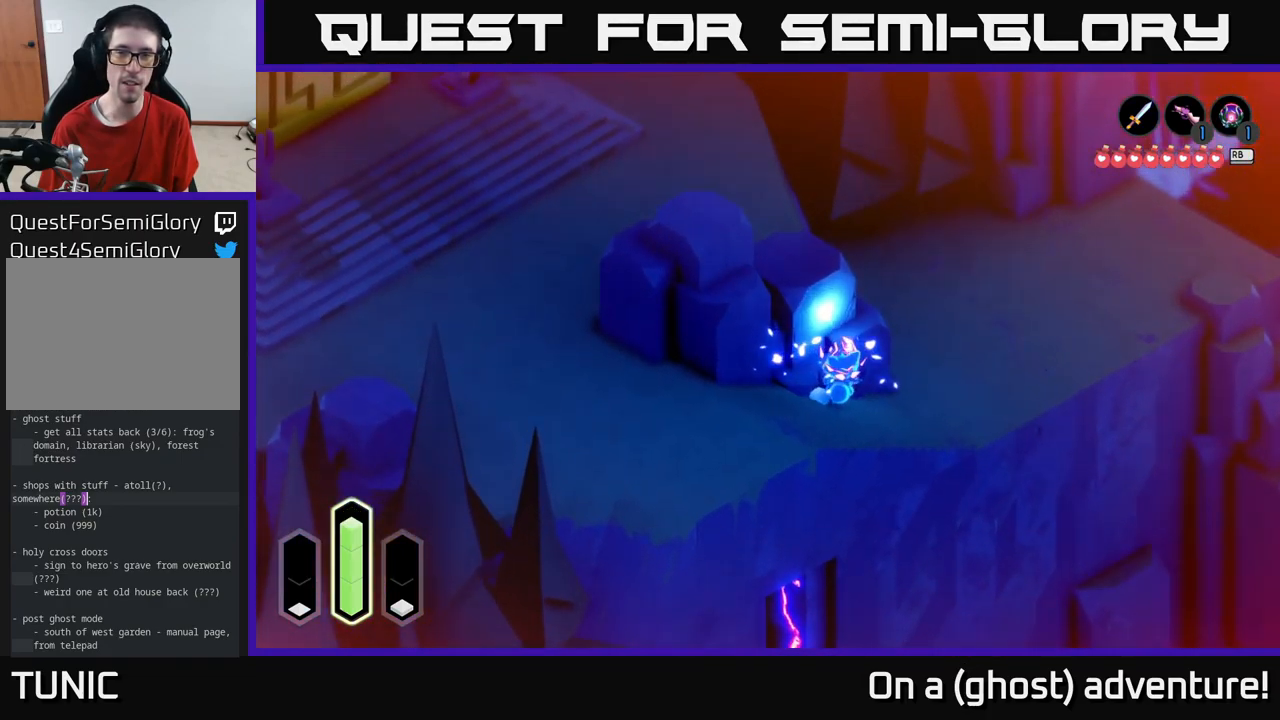
{"buttons": ["A"], "left_stick": "up", "right_stick": "center", "events": [[83, "left_stick", "up-left"], [283, "left_stick", "up"], [350, "A", "down"]]}
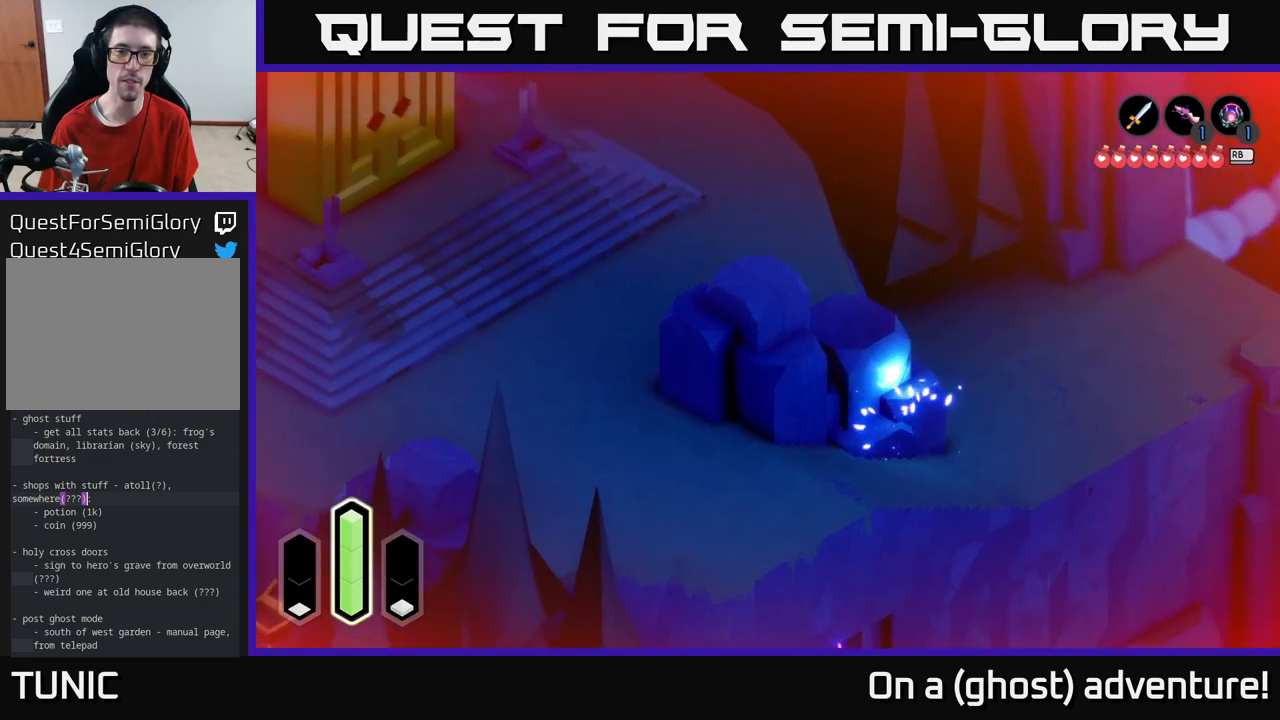
{"buttons": [], "left_stick": "down-left", "right_stick": "center", "events": [[34, "A", "up"], [84, "left_stick", "up-left"], [200, "left_stick", "center"], [300, "left_stick", "down-left"]]}
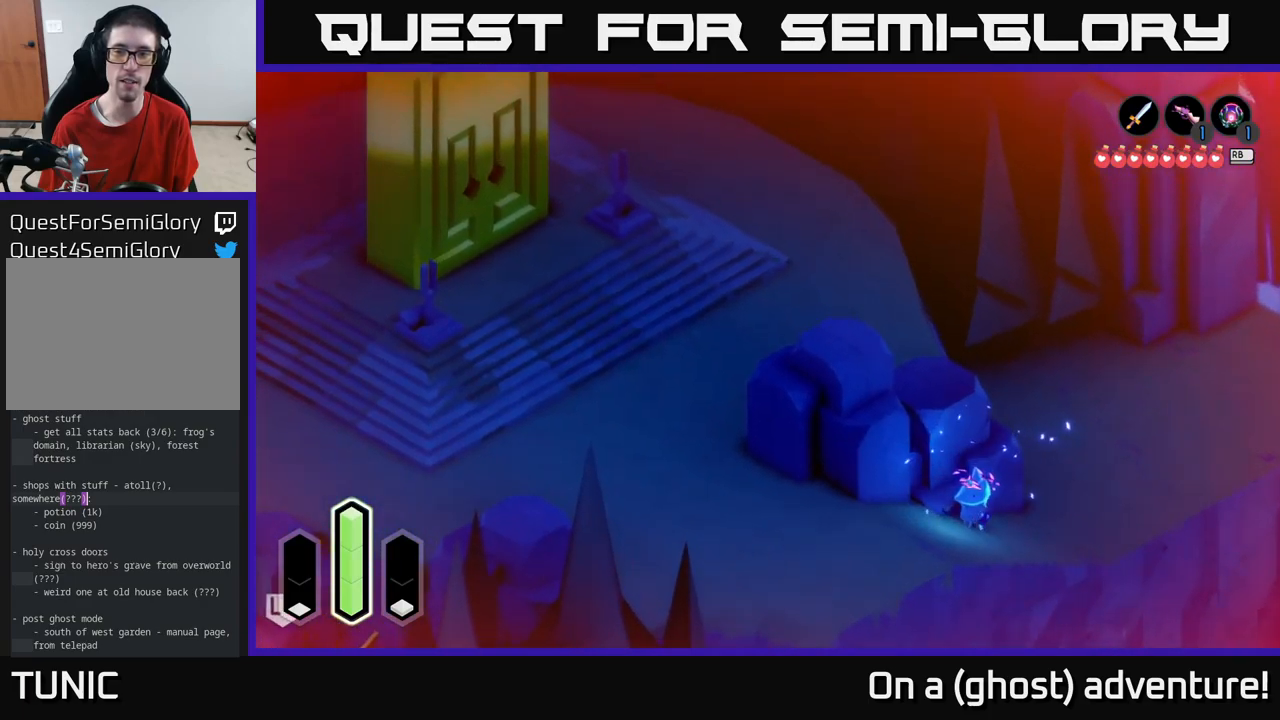
{"buttons": [], "left_stick": "left", "right_stick": "center", "events": [[234, "left_stick", "left"]]}
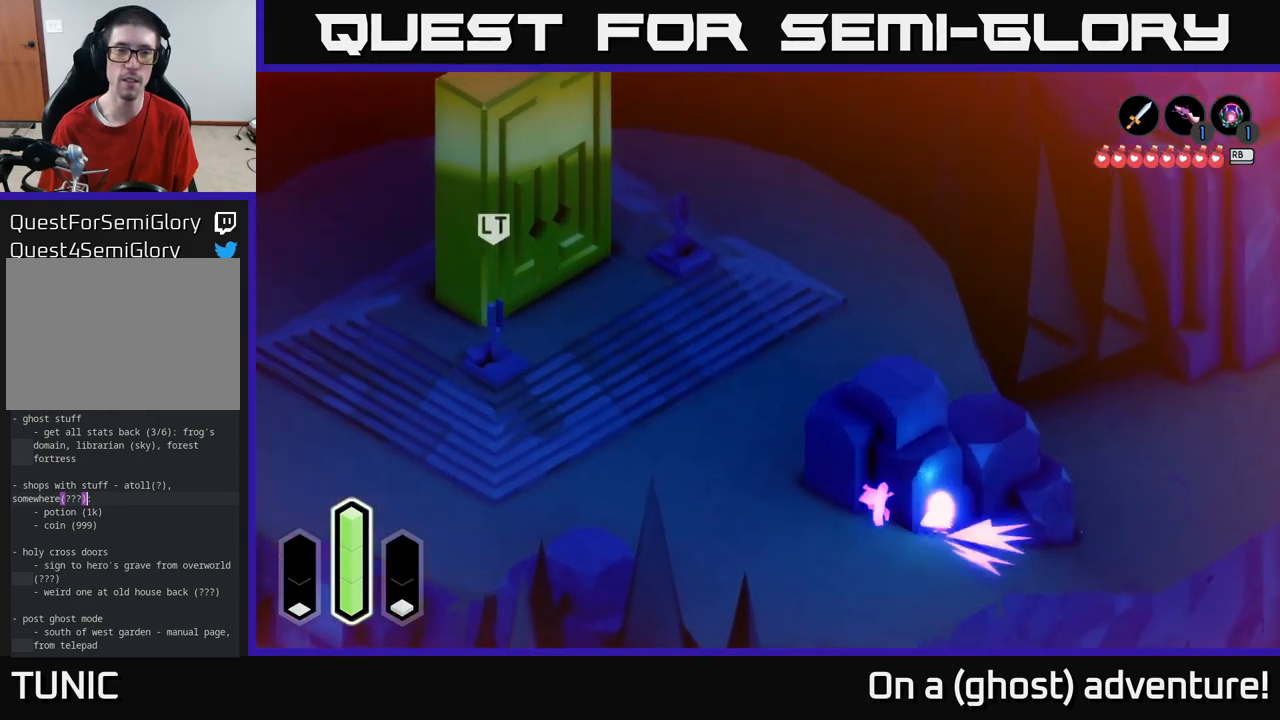
{"buttons": [], "left_stick": "down-left", "right_stick": "center", "events": [[17, "A", "down"], [34, "left_stick", "up-left"], [184, "left_stick", "up"], [384, "left_stick", "left"], [467, "A", "up"], [467, "left_stick", "down-left"]]}
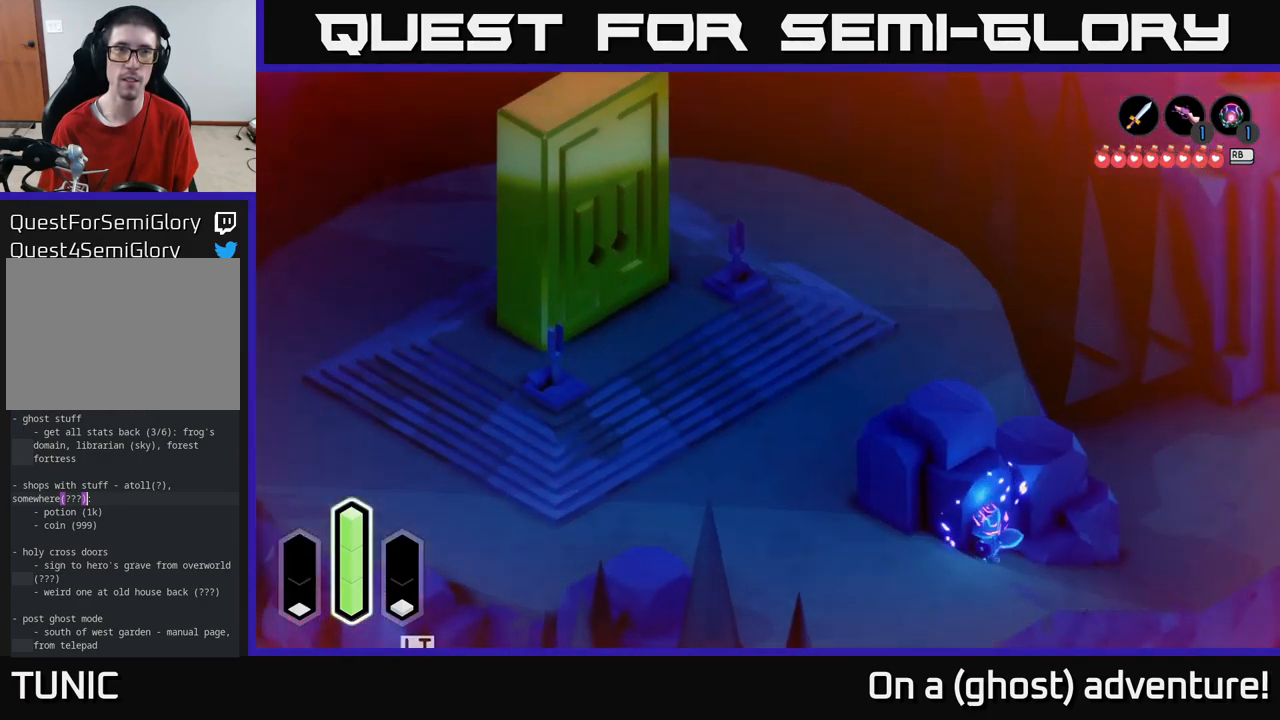
{"buttons": [], "left_stick": "left", "right_stick": "center", "events": [[384, "left_stick", "left"]]}
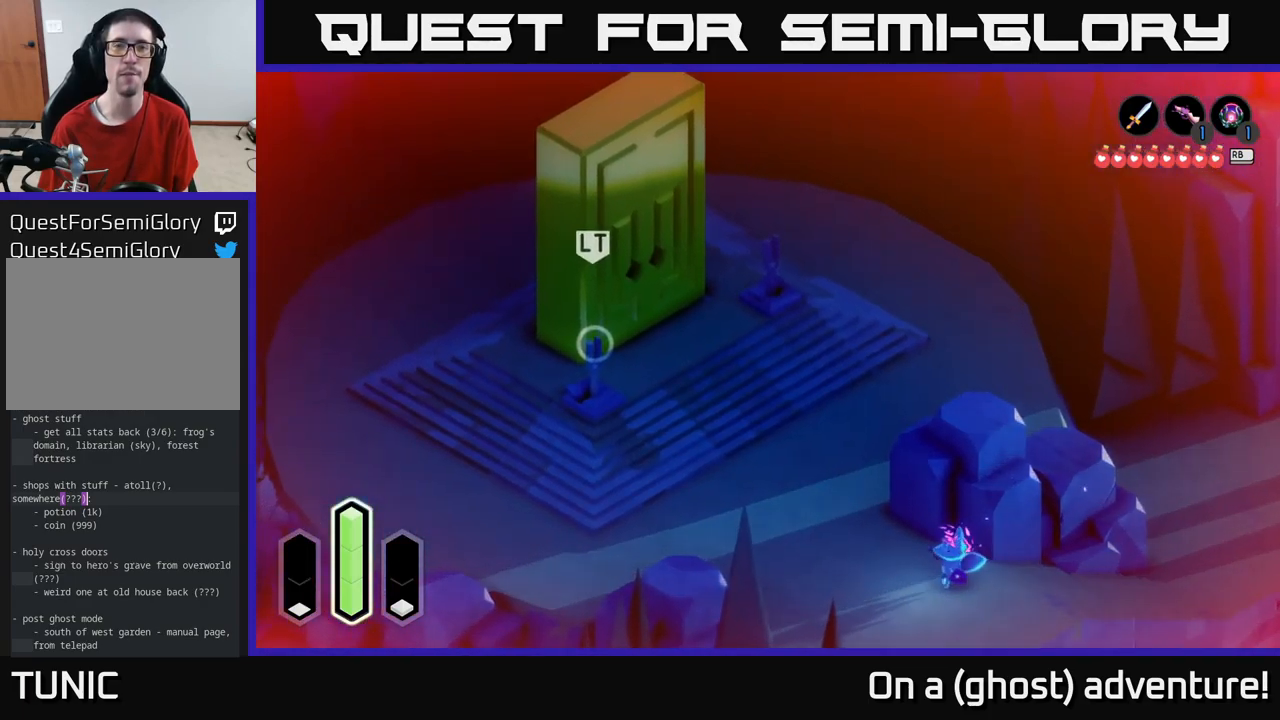
{"buttons": ["L2"], "left_stick": "center", "right_stick": "center", "events": [[317, "left_stick", "up-left"], [400, "L2", "down"], [467, "left_stick", "center"]]}
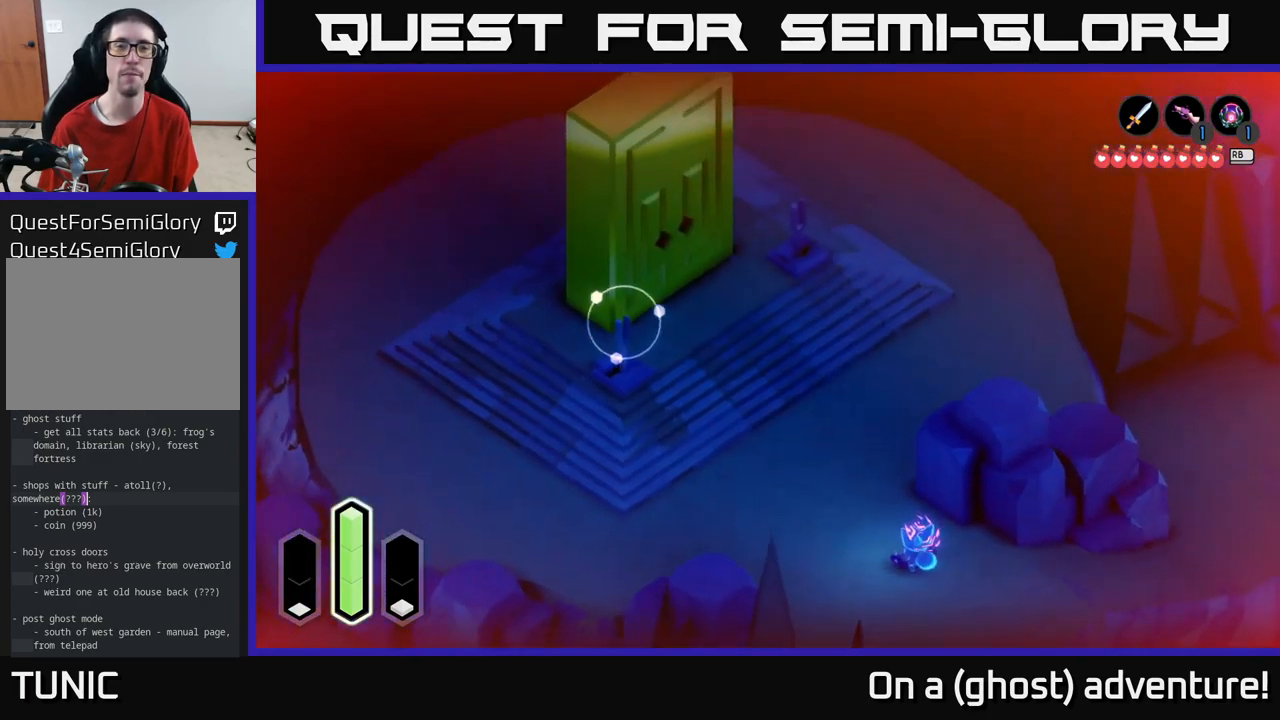
{"buttons": ["L2"], "left_stick": "center", "right_stick": "center", "events": [[284, "B", "down"], [384, "B", "up"]]}
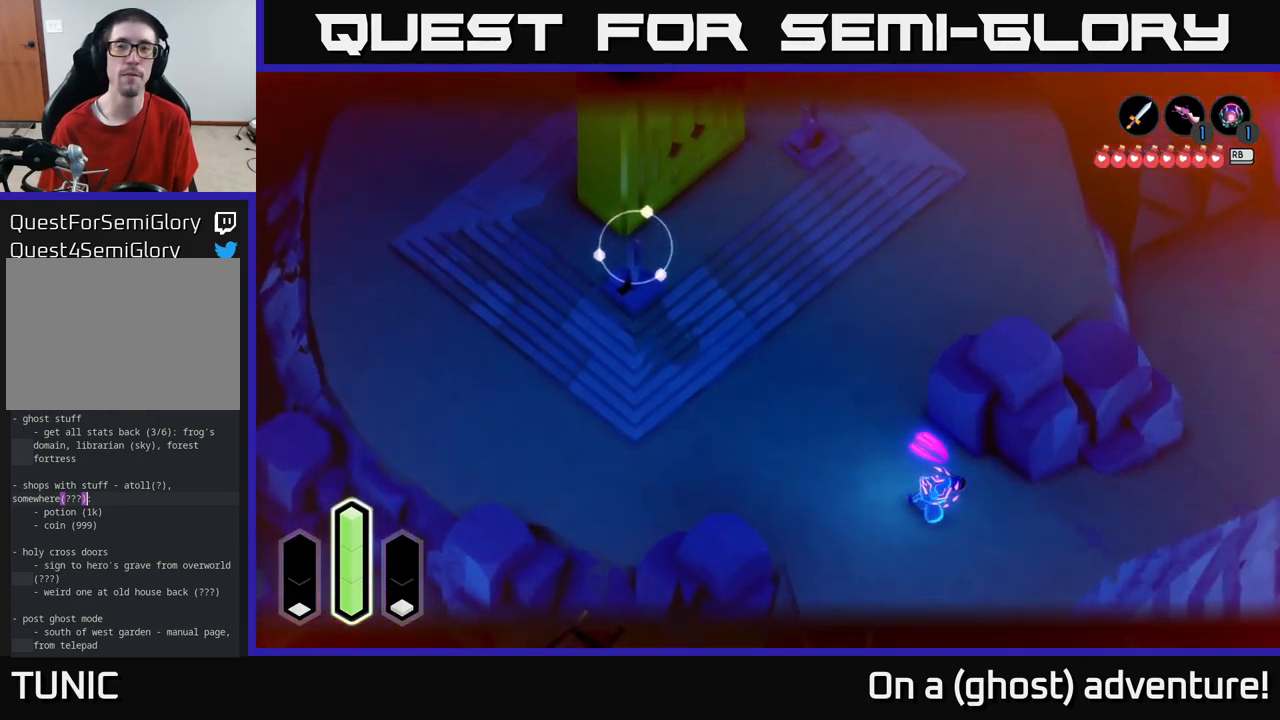
{"buttons": ["L2"], "left_stick": "center", "right_stick": "center", "events": []}
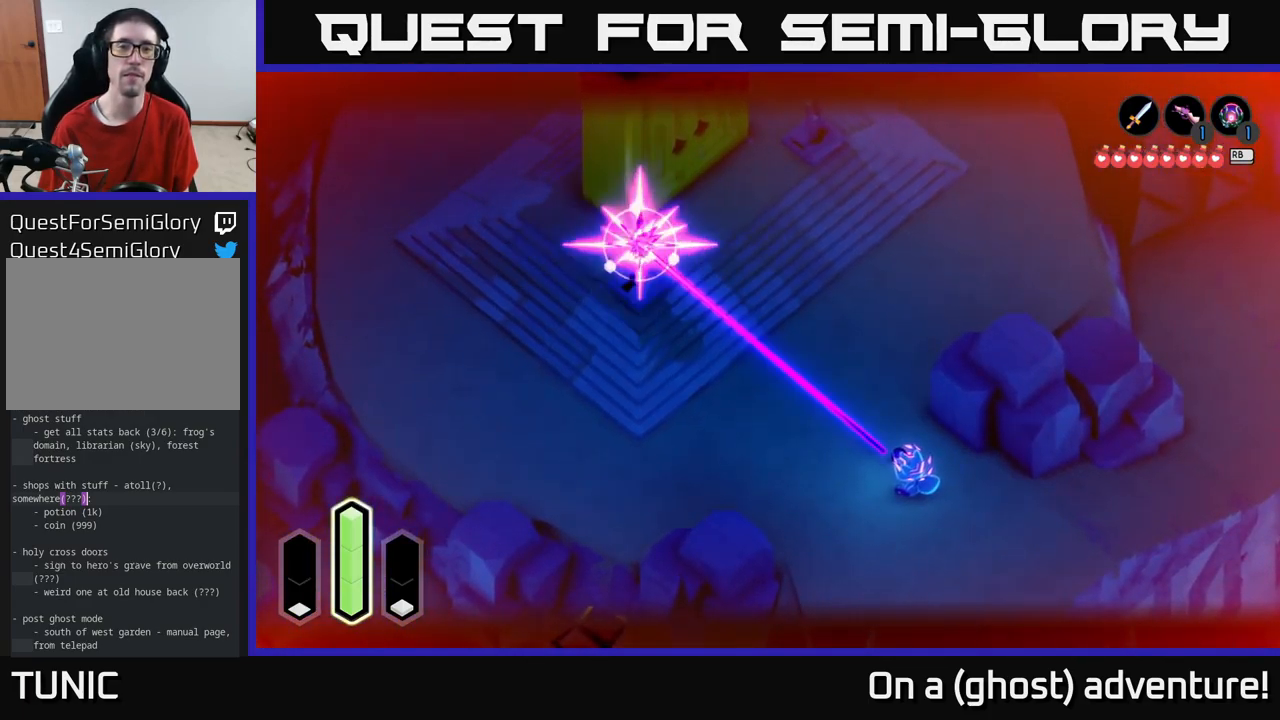
{"buttons": [], "left_stick": "up-right", "right_stick": "center", "events": [[384, "L2", "up"], [417, "left_stick", "up-right"]]}
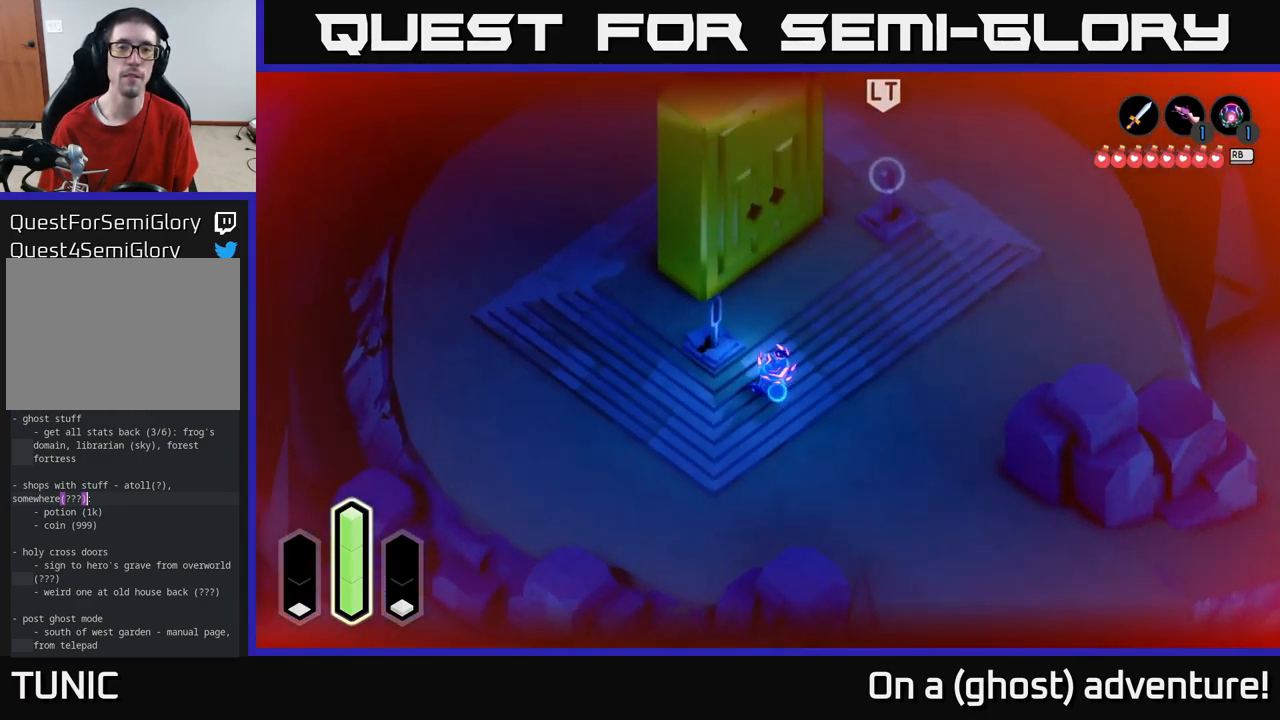
{"buttons": ["L2"], "left_stick": "up-right", "right_stick": "center", "events": [[117, "L2", "down"], [167, "B", "down"], [317, "B", "up"]]}
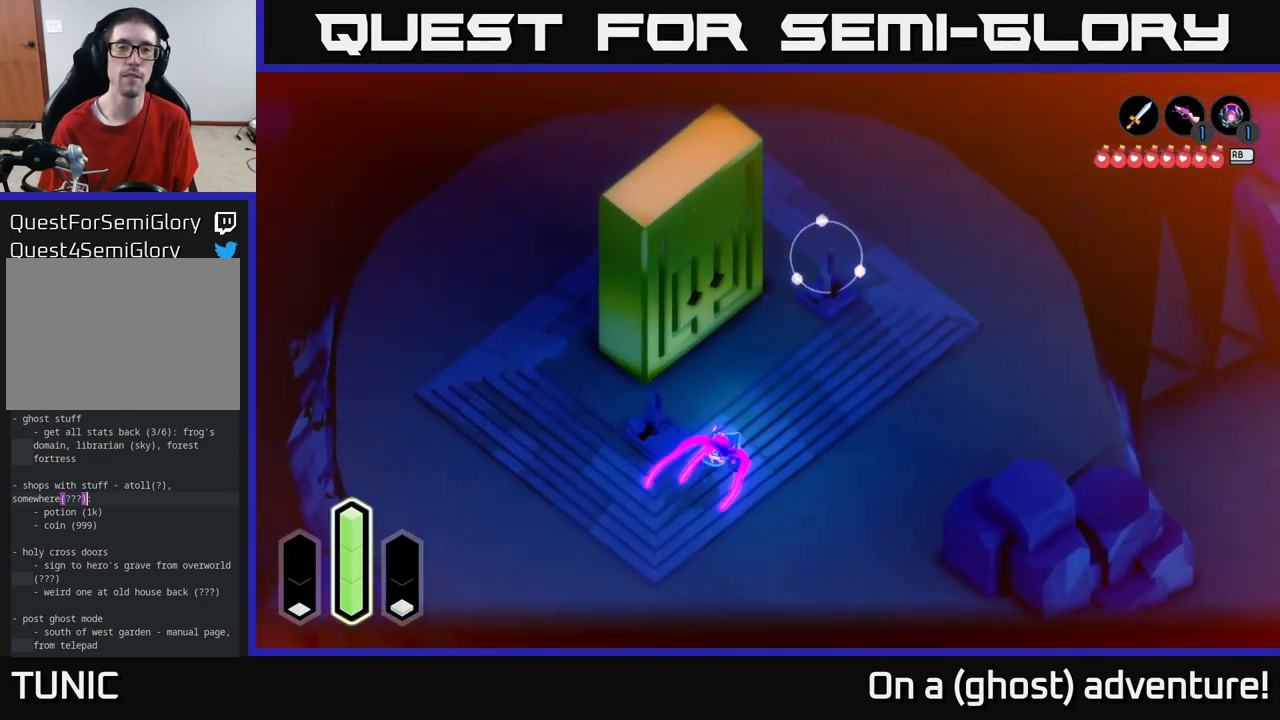
{"buttons": ["L2"], "left_stick": "up", "right_stick": "center", "events": [[300, "left_stick", "up"]]}
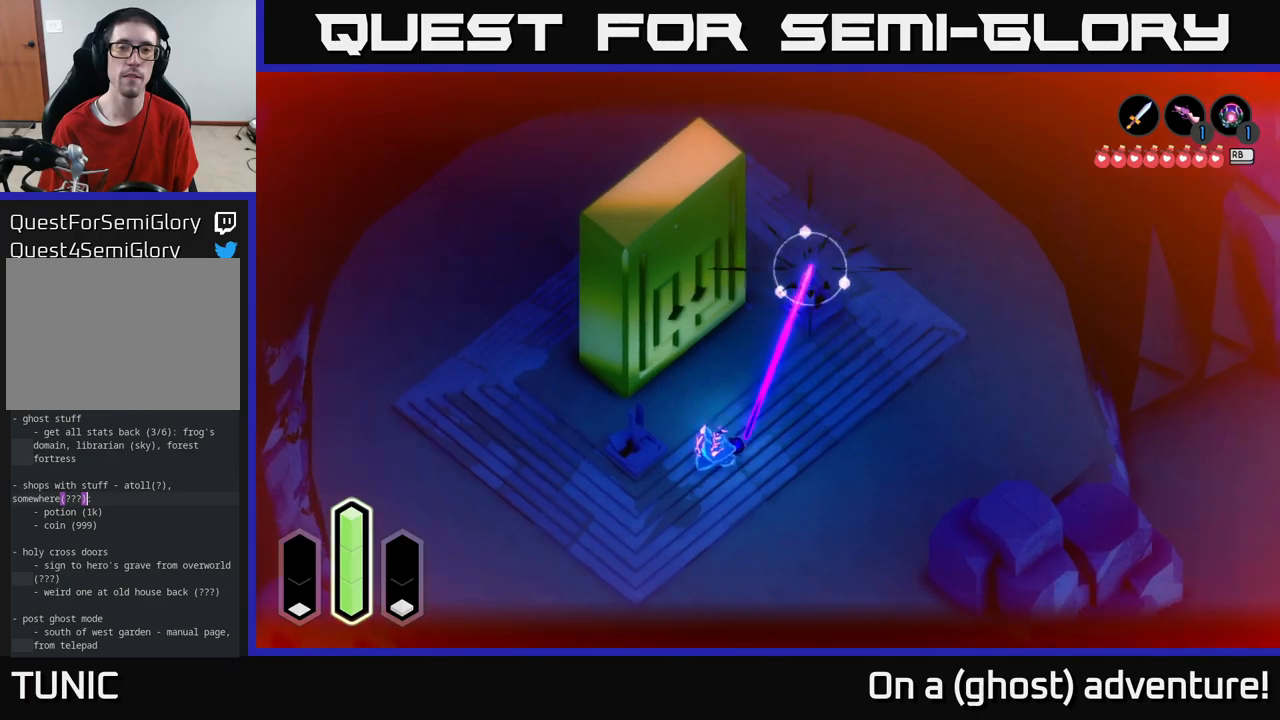
{"buttons": ["L2"], "left_stick": "up", "right_stick": "center", "events": [[33, "left_stick", "up-left"], [400, "left_stick", "up"]]}
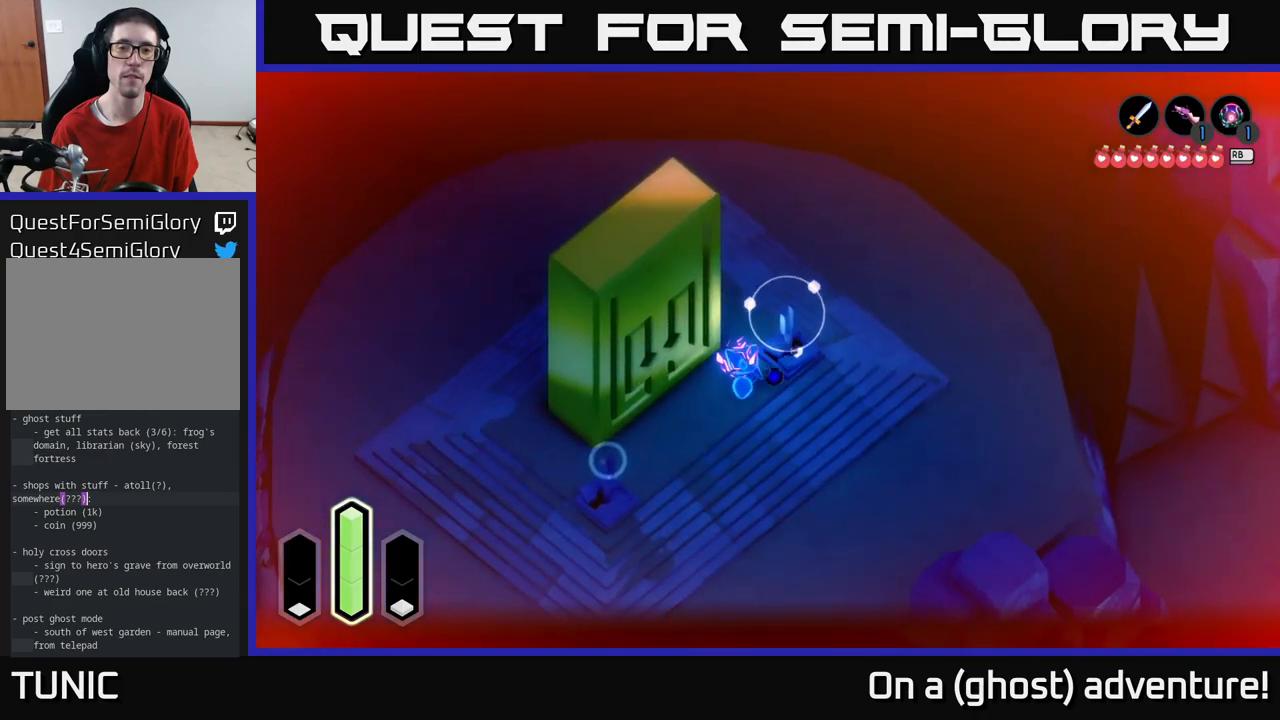
{"buttons": [], "left_stick": "up", "right_stick": "center", "events": [[67, "L2", "up"]]}
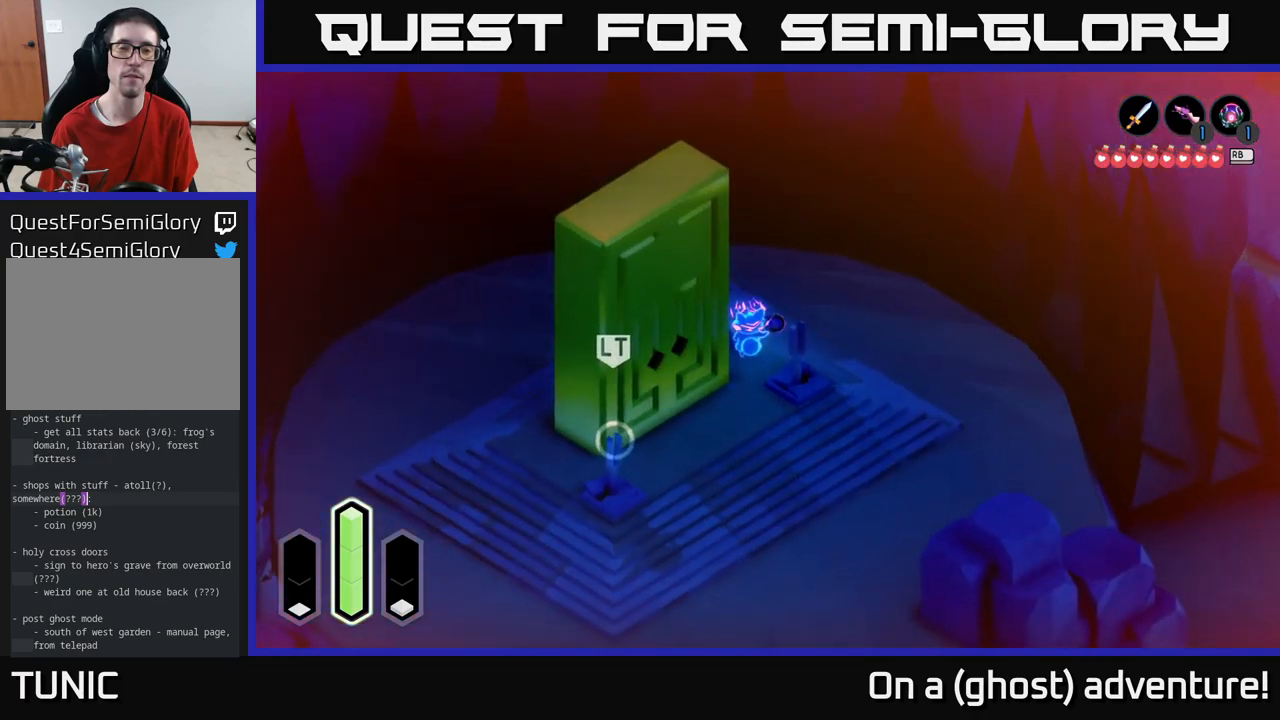
{"buttons": [], "left_stick": "down-left", "right_stick": "center", "events": [[83, "left_stick", "up-left"], [200, "left_stick", "left"], [300, "left_stick", "down-left"]]}
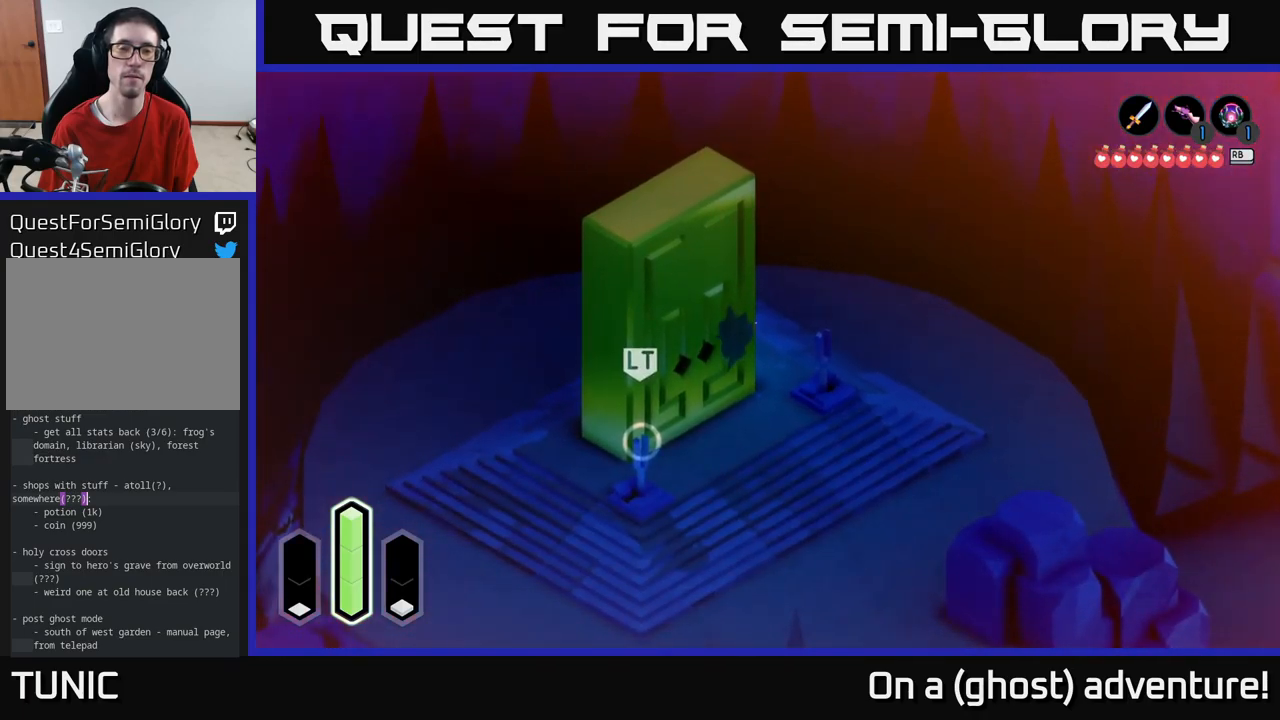
{"buttons": [], "left_stick": "left", "right_stick": "center", "events": [[233, "left_stick", "left"]]}
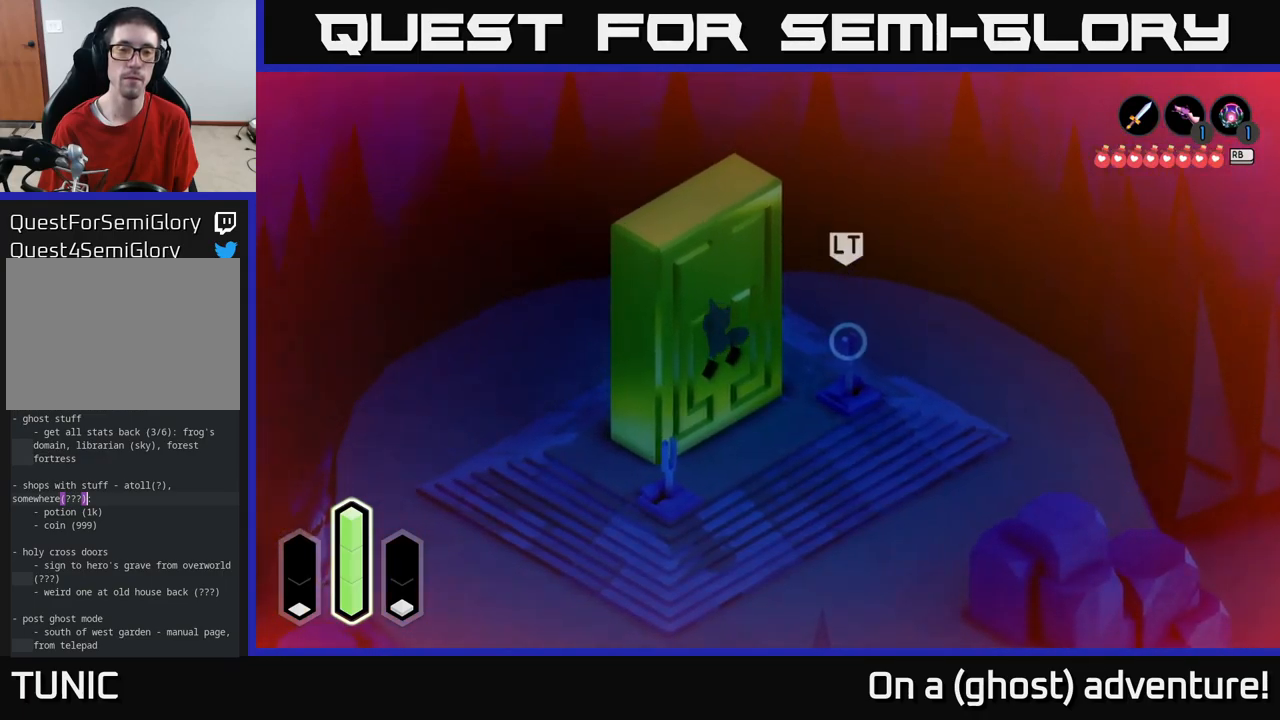
{"buttons": [], "left_stick": "down-left", "right_stick": "center", "events": [[50, "left_stick", "down-left"]]}
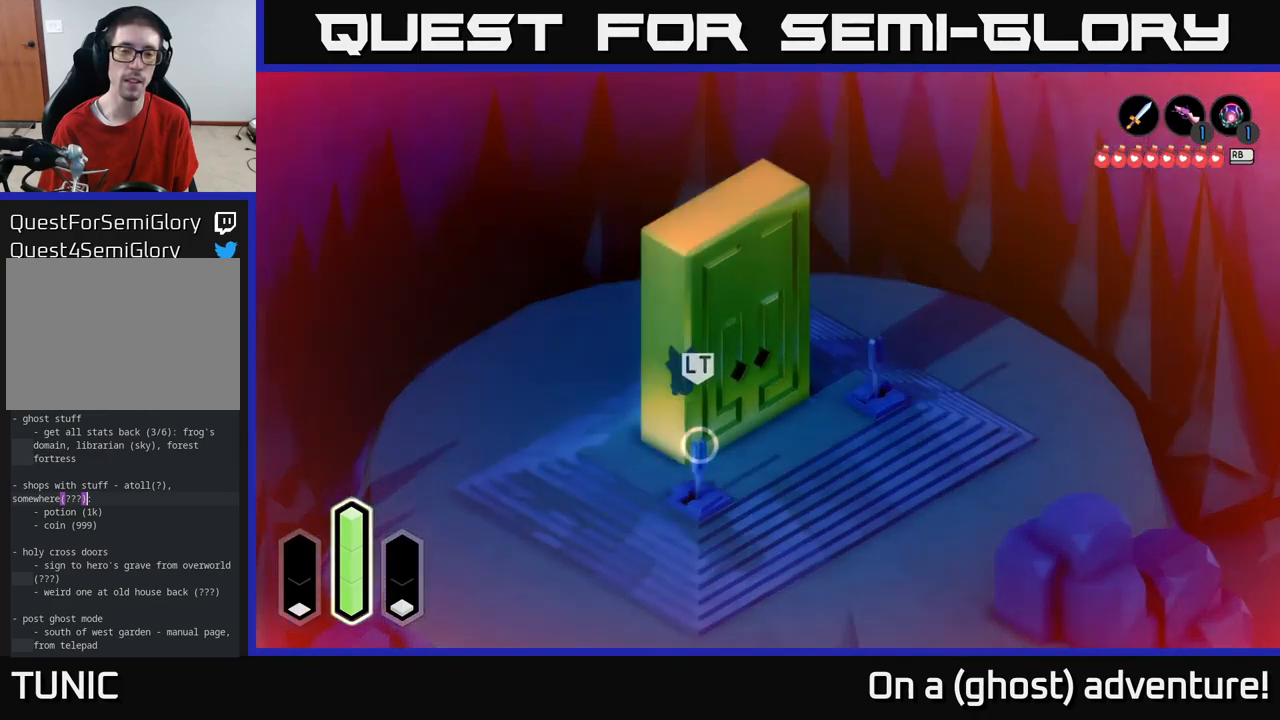
{"buttons": ["L2"], "left_stick": "center", "right_stick": "right", "events": [[150, "right_stick", "down-right"], [367, "L2", "down"], [367, "right_stick", "right"], [400, "left_stick", "center"]]}
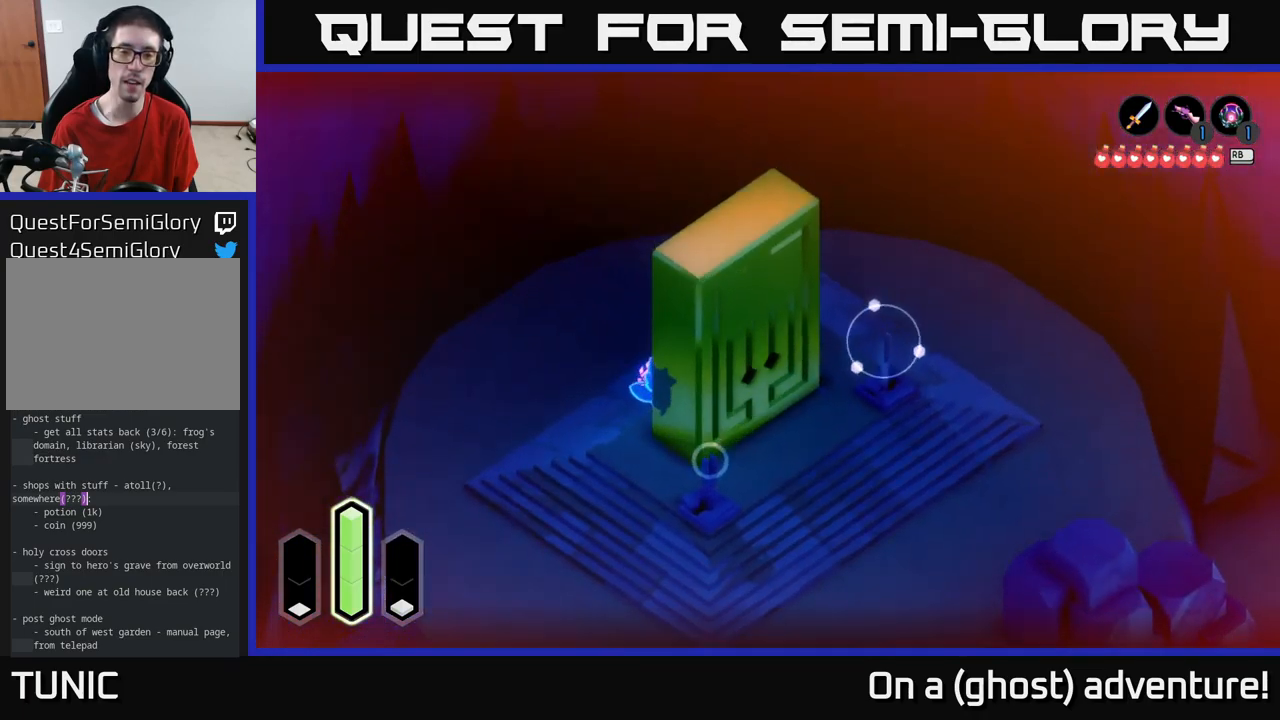
{"buttons": ["L2"], "left_stick": "up-right", "right_stick": "up-right", "events": [[317, "right_stick", "up-right"], [367, "left_stick", "up-right"]]}
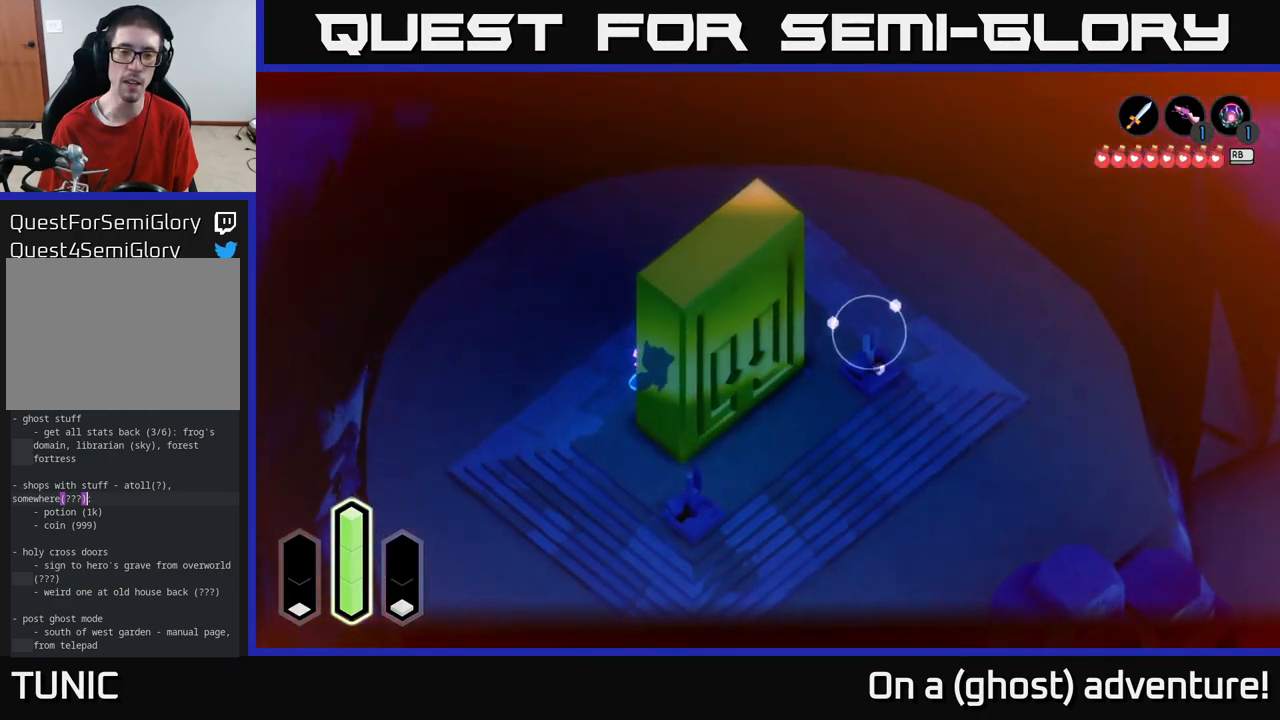
{"buttons": ["A", "L2"], "left_stick": "down-right", "right_stick": "center", "events": [[100, "right_stick", "center"], [167, "left_stick", "down-right"], [350, "A", "down"]]}
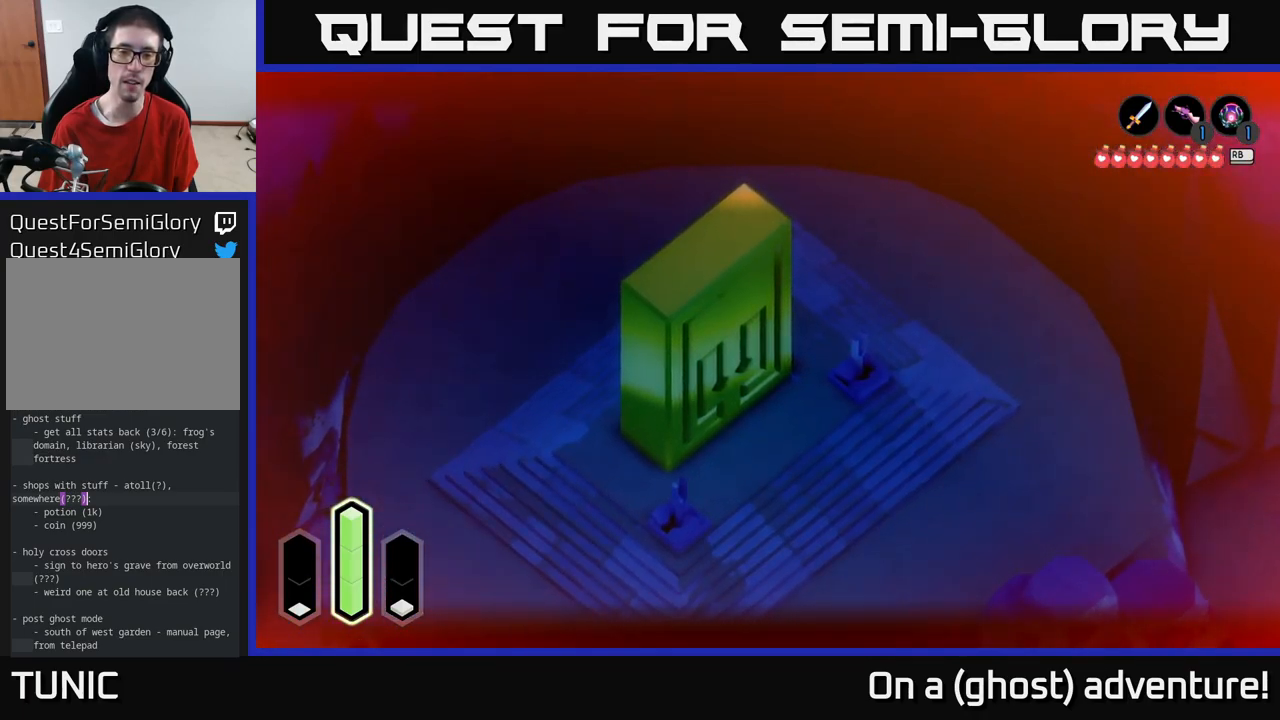
{"buttons": [], "left_stick": "right", "right_stick": "center", "events": [[67, "left_stick", "right"], [83, "A", "up"], [400, "L2", "up"]]}
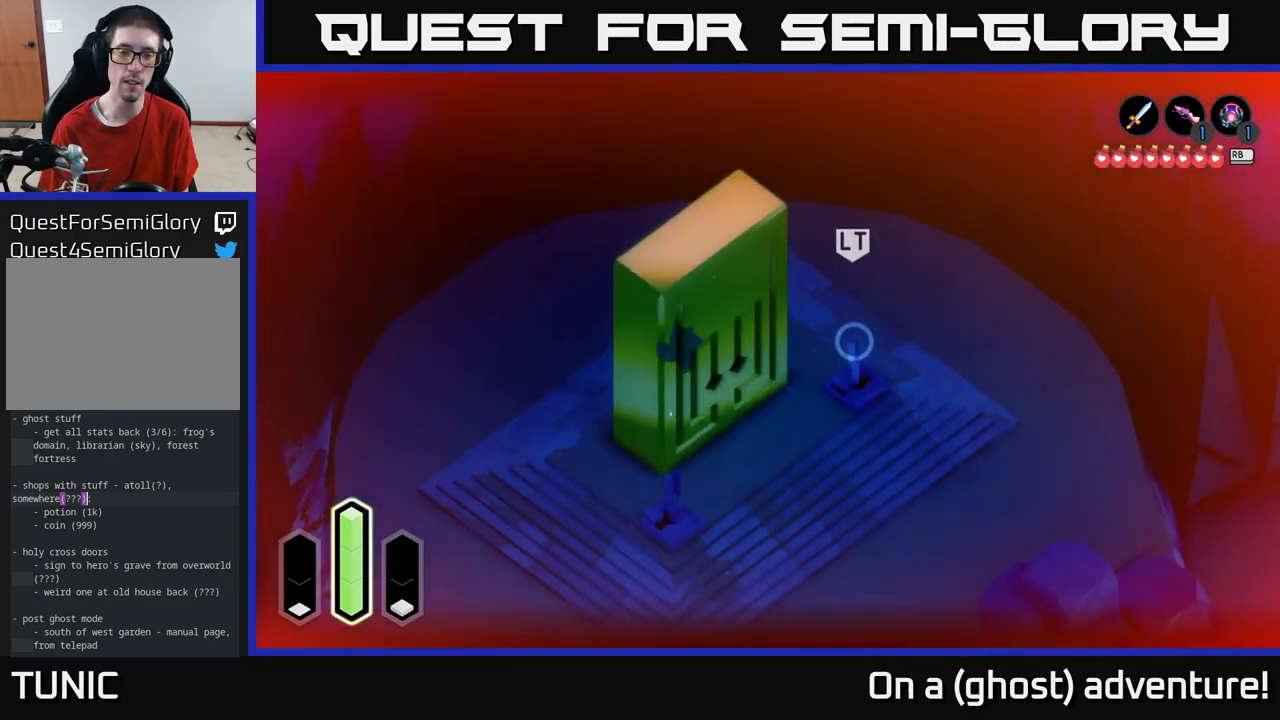
{"buttons": [], "left_stick": "center", "right_stick": "center", "events": [[367, "left_stick", "center"]]}